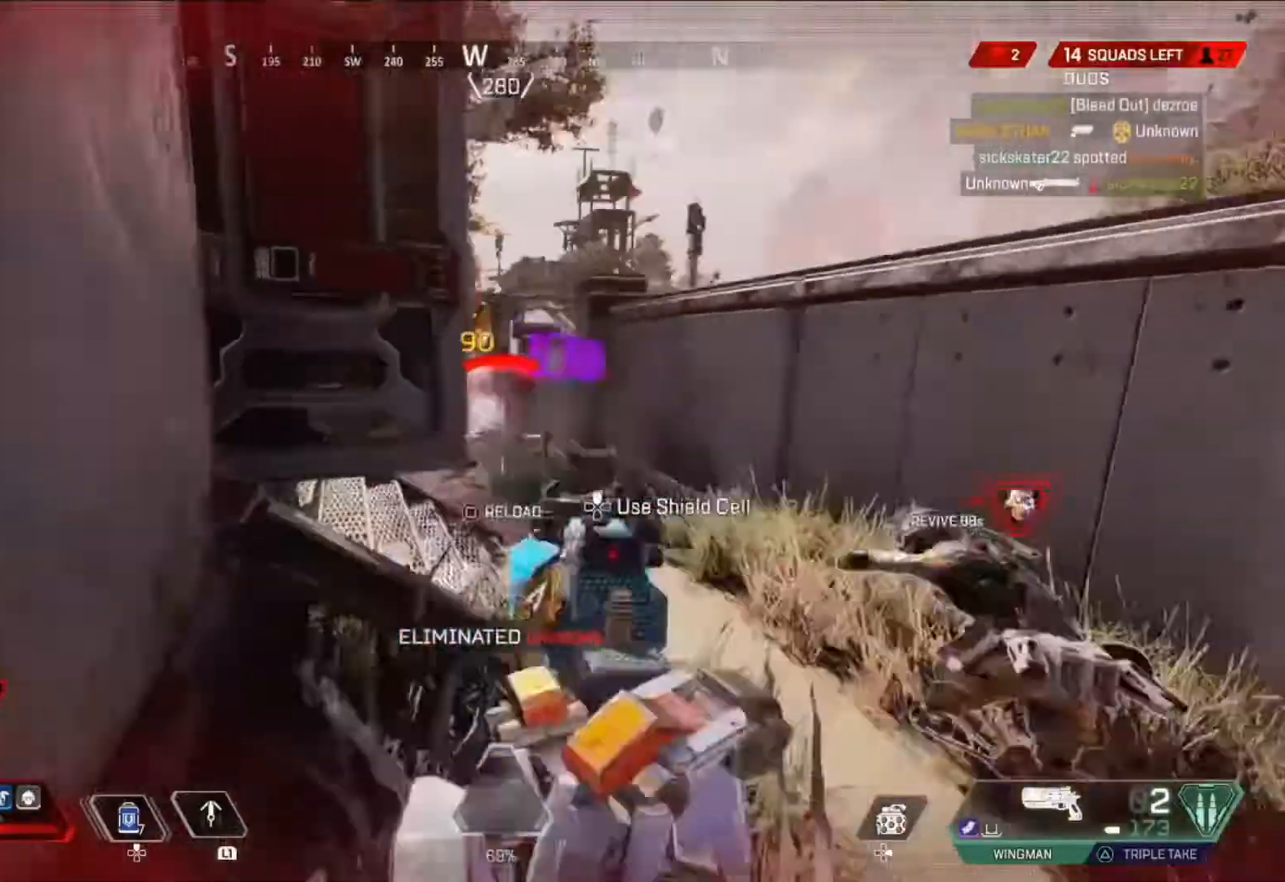
Gameplay with a controller (PlayStation layout); each line is a JSON object with the inputs held at the frame after it. "events" lists button and stick changes between this image and that frame as [ms after this image, input, new state], when the widget could be followed in between.
{"buttons": ["SQUARE"], "left_stick": "up", "right_stick": "center", "events": [[84, "left_stick", "down-right"], [125, "right_stick", "center"], [209, "left_stick", "up"], [292, "right_stick", "left"], [417, "SQUARE", "down"], [417, "right_stick", "center"]]}
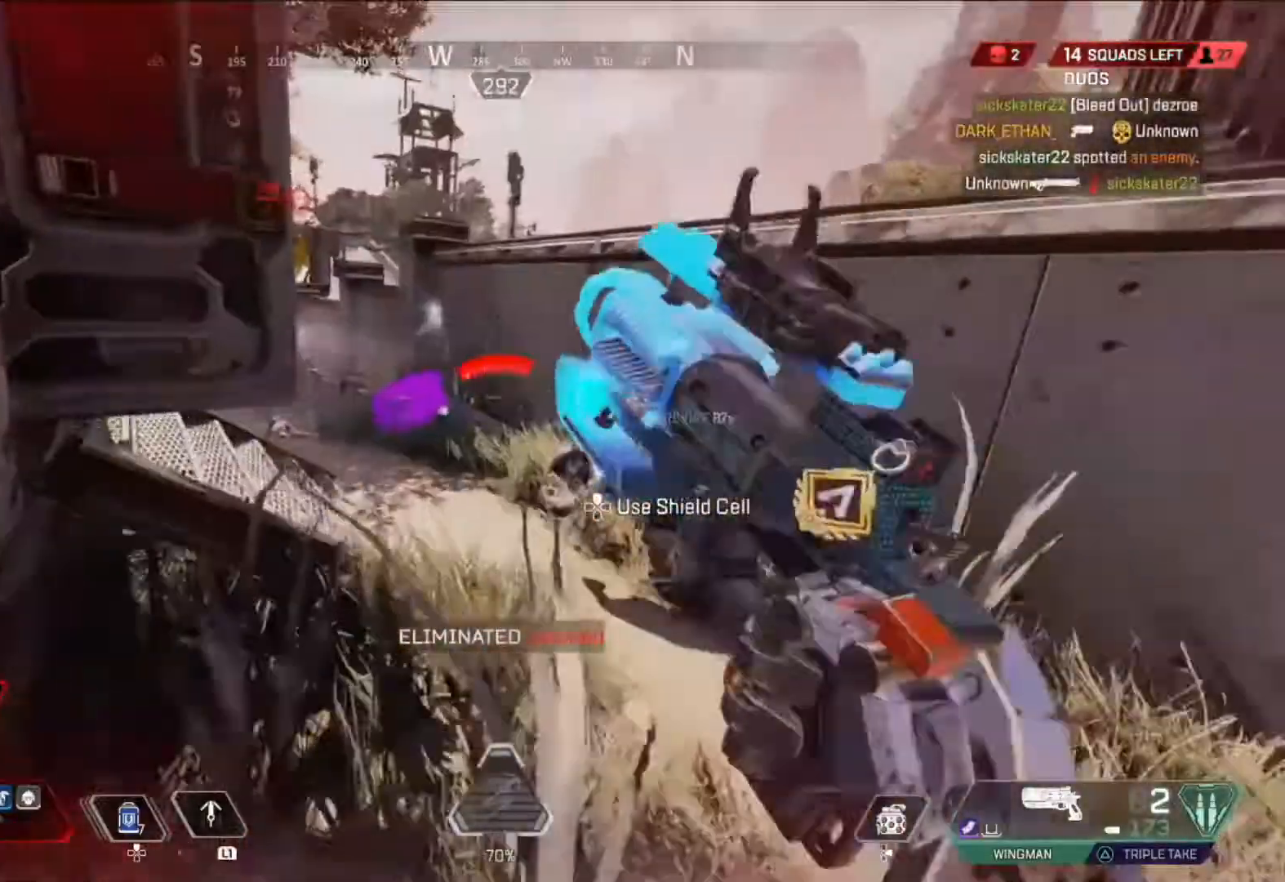
{"buttons": ["SQUARE"], "left_stick": "up-right", "right_stick": "center", "events": [[83, "left_stick", "up-right"]]}
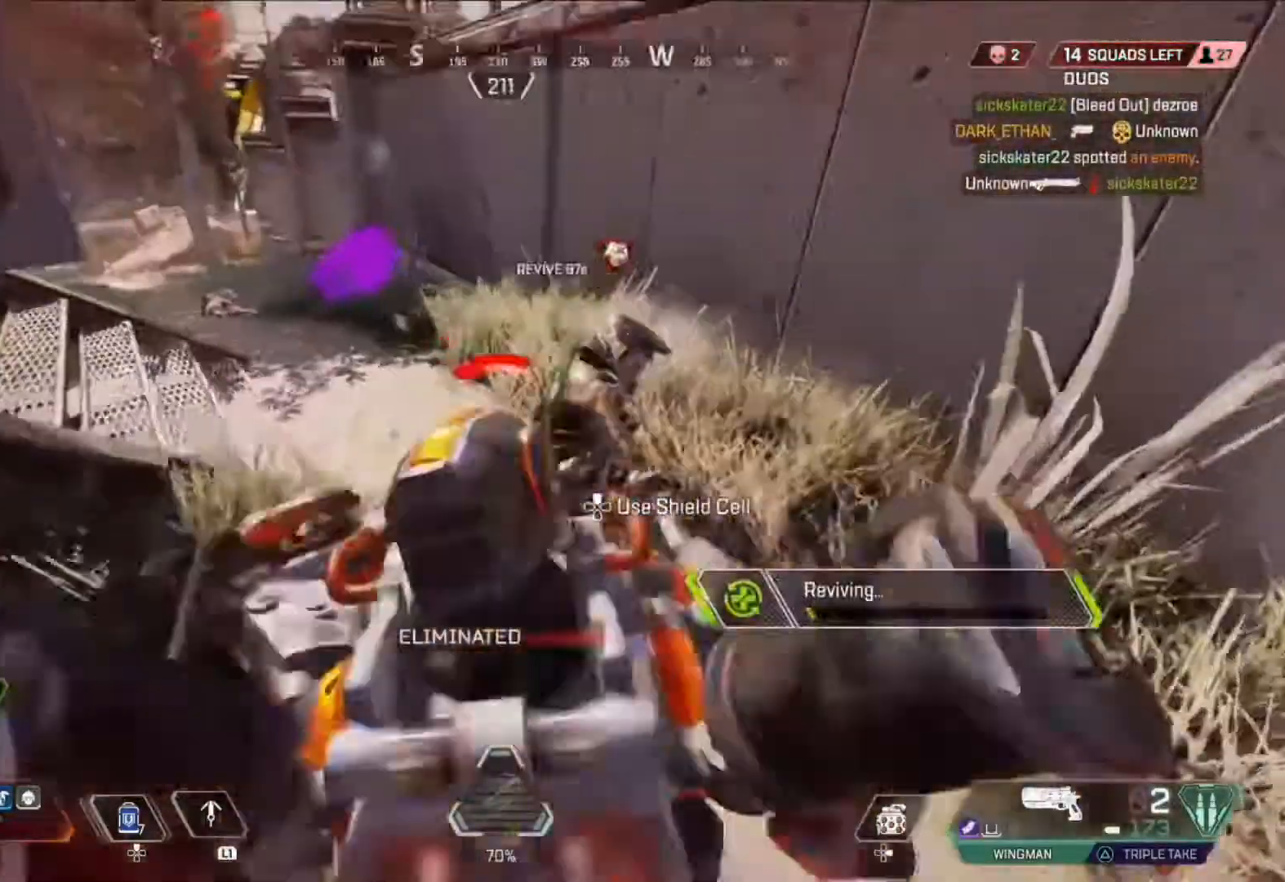
{"buttons": ["SQUARE"], "left_stick": "center", "right_stick": "center", "events": [[125, "left_stick", "center"]]}
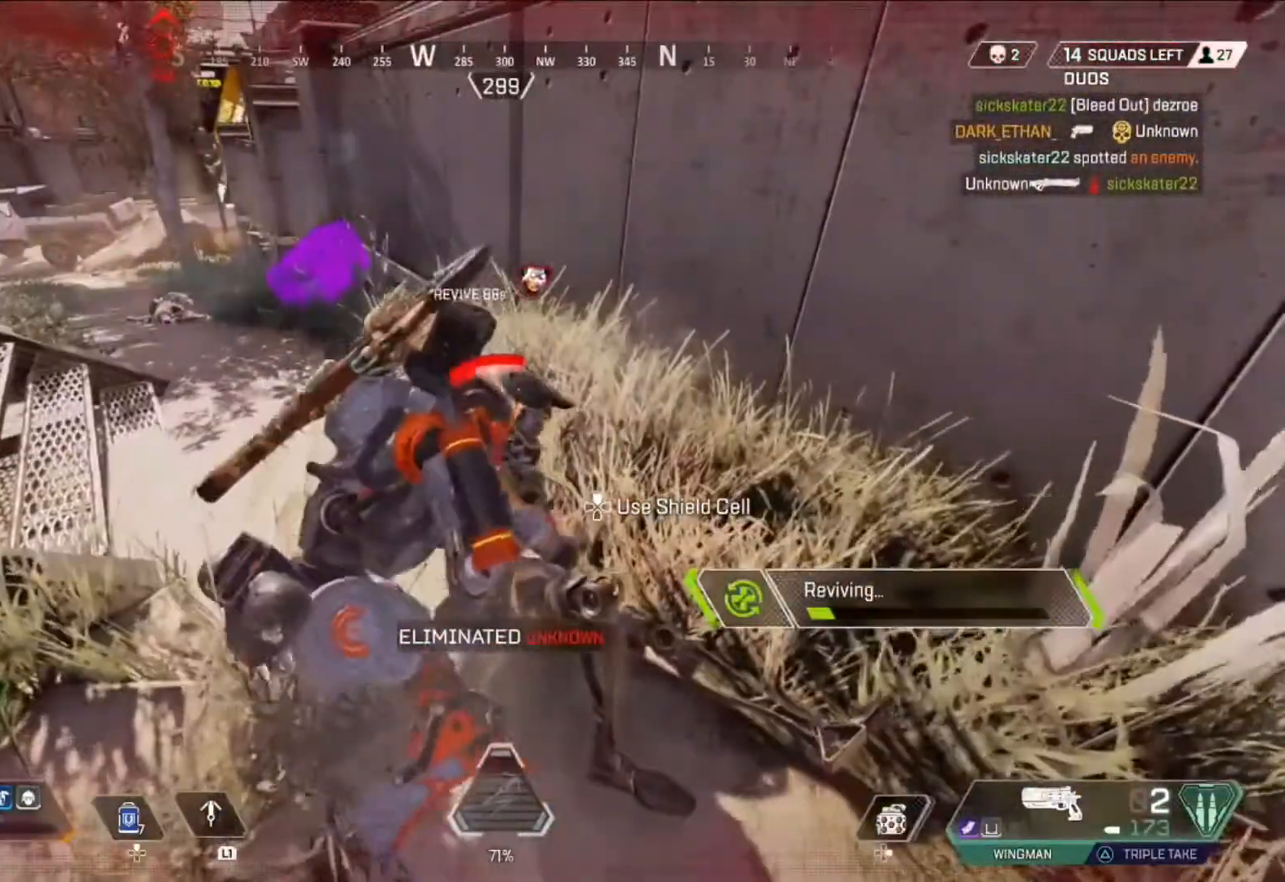
{"buttons": ["SQUARE"], "left_stick": "center", "right_stick": "center", "events": []}
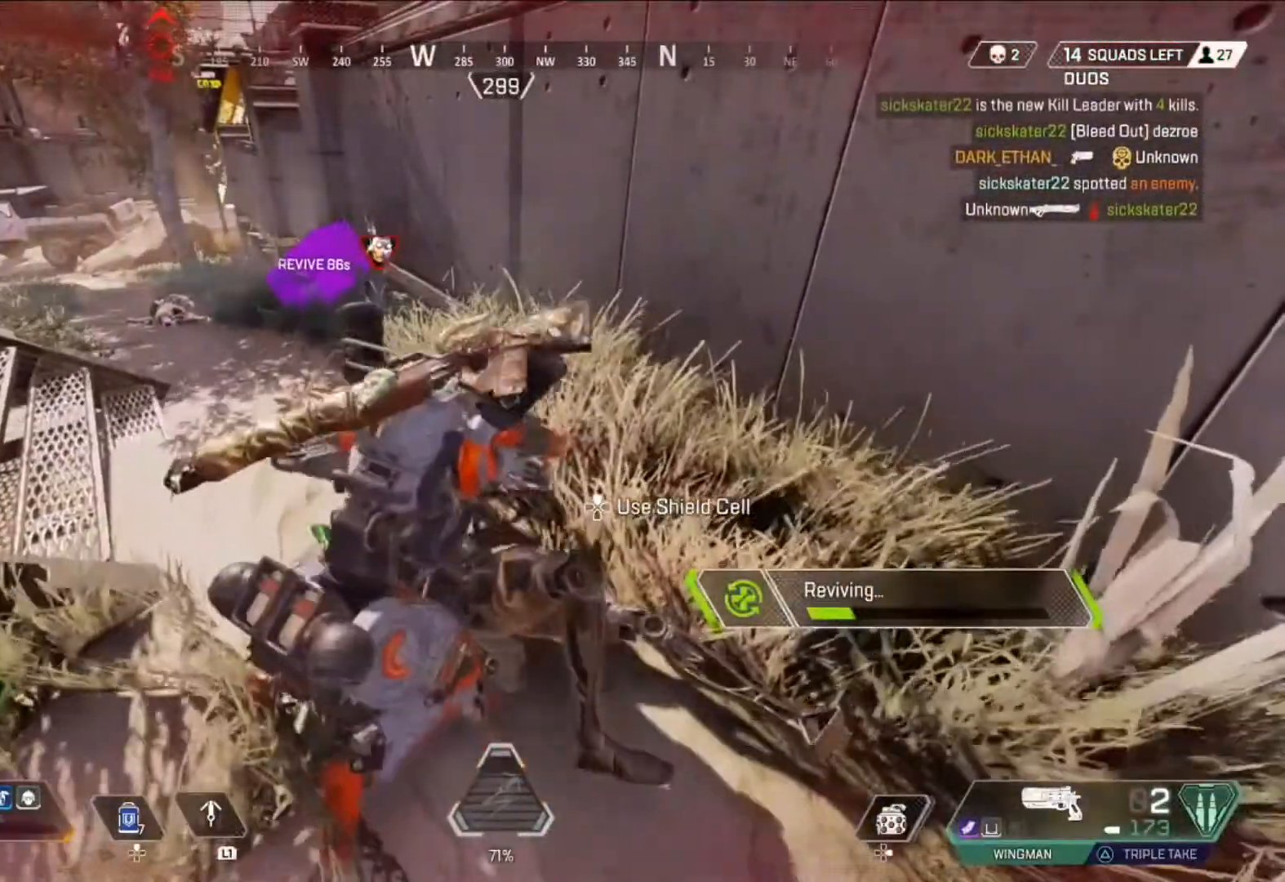
{"buttons": ["SQUARE"], "left_stick": "center", "right_stick": "center", "events": []}
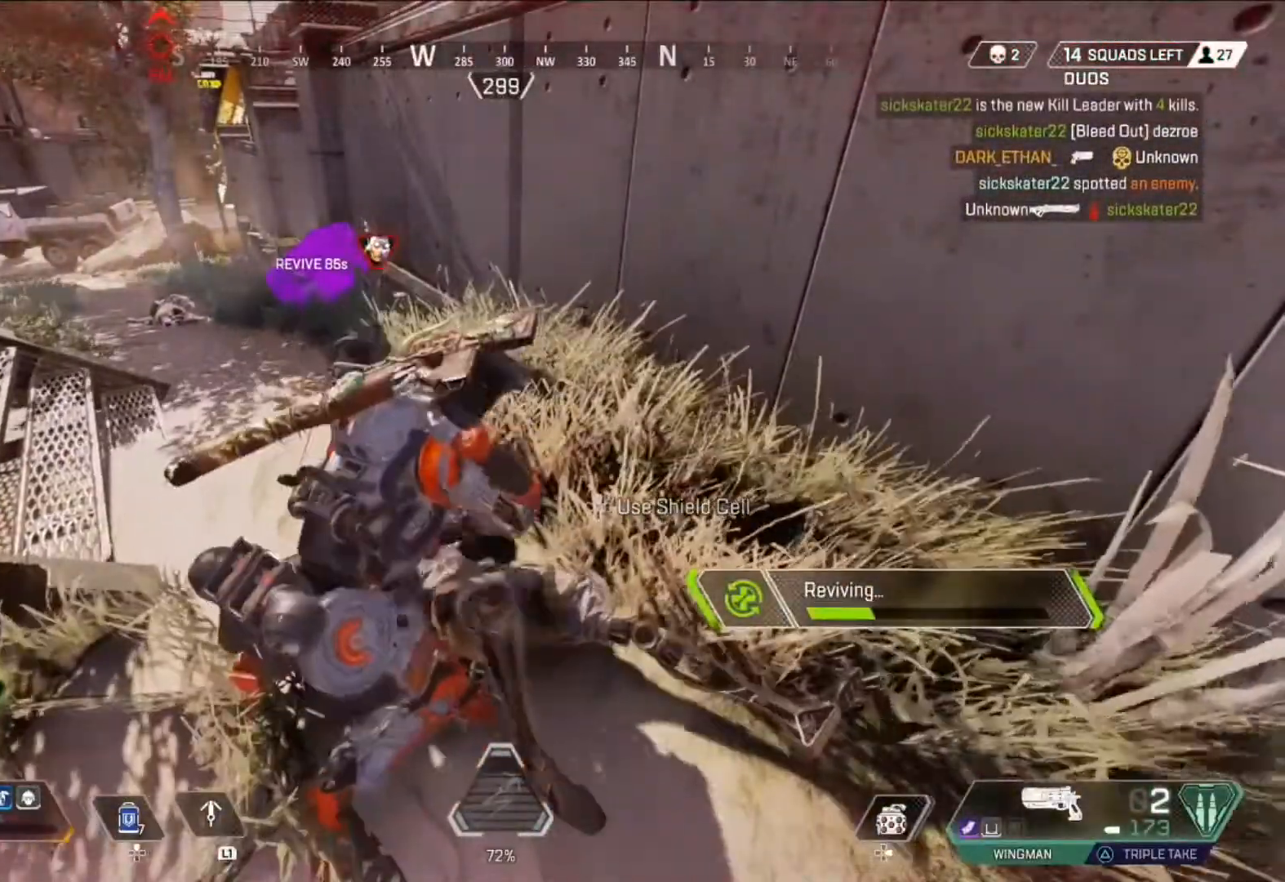
{"buttons": ["SQUARE"], "left_stick": "center", "right_stick": "center", "events": []}
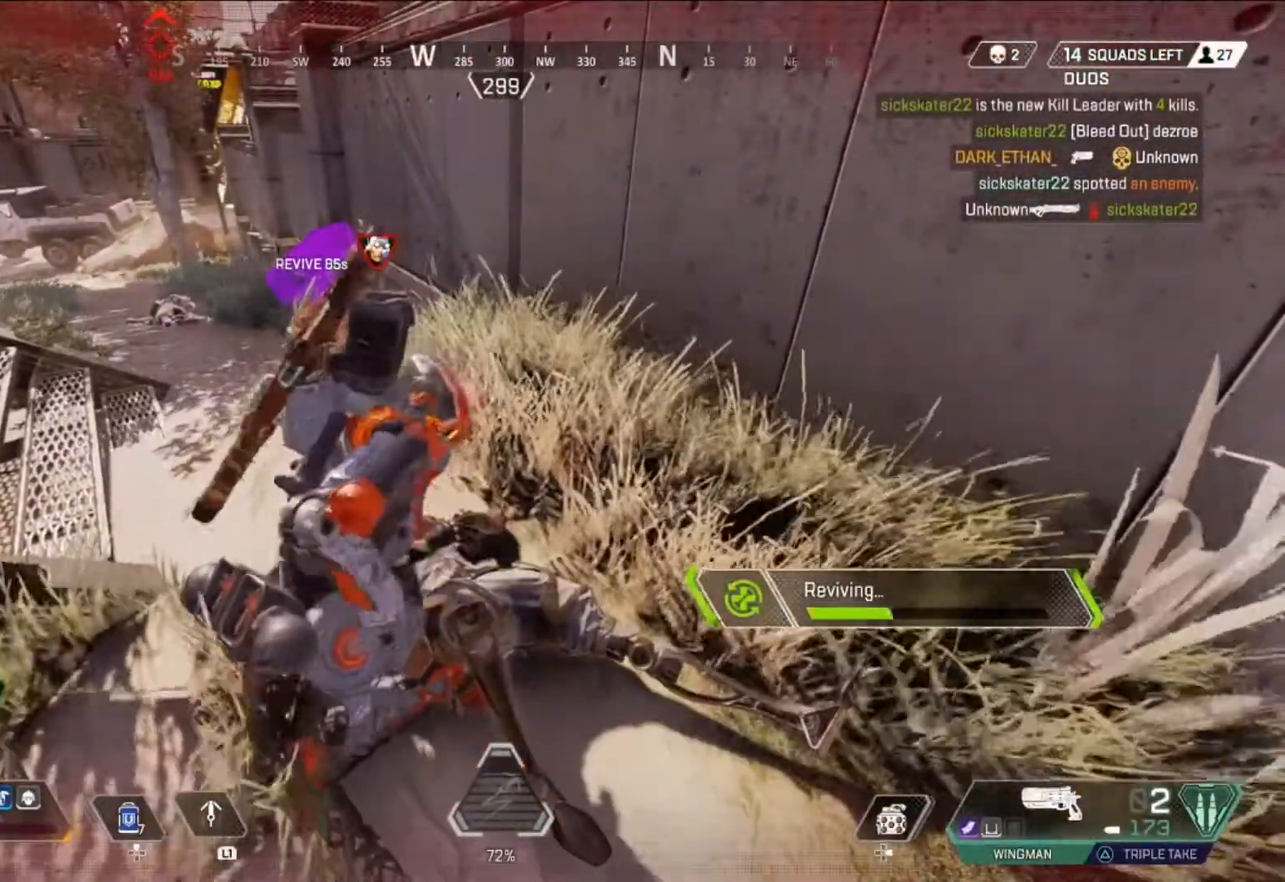
{"buttons": ["SQUARE"], "left_stick": "center", "right_stick": "center", "events": []}
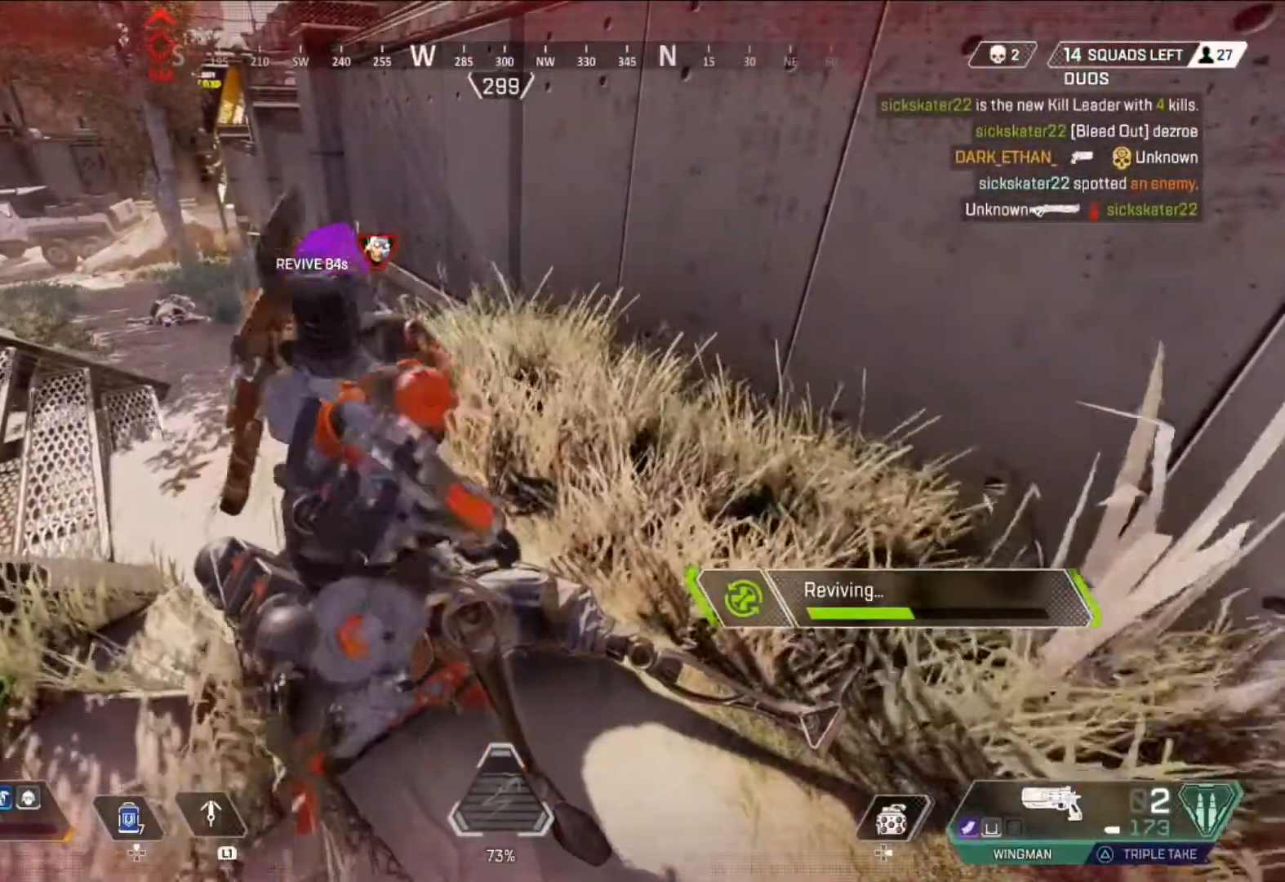
{"buttons": ["SQUARE"], "left_stick": "center", "right_stick": "center", "events": []}
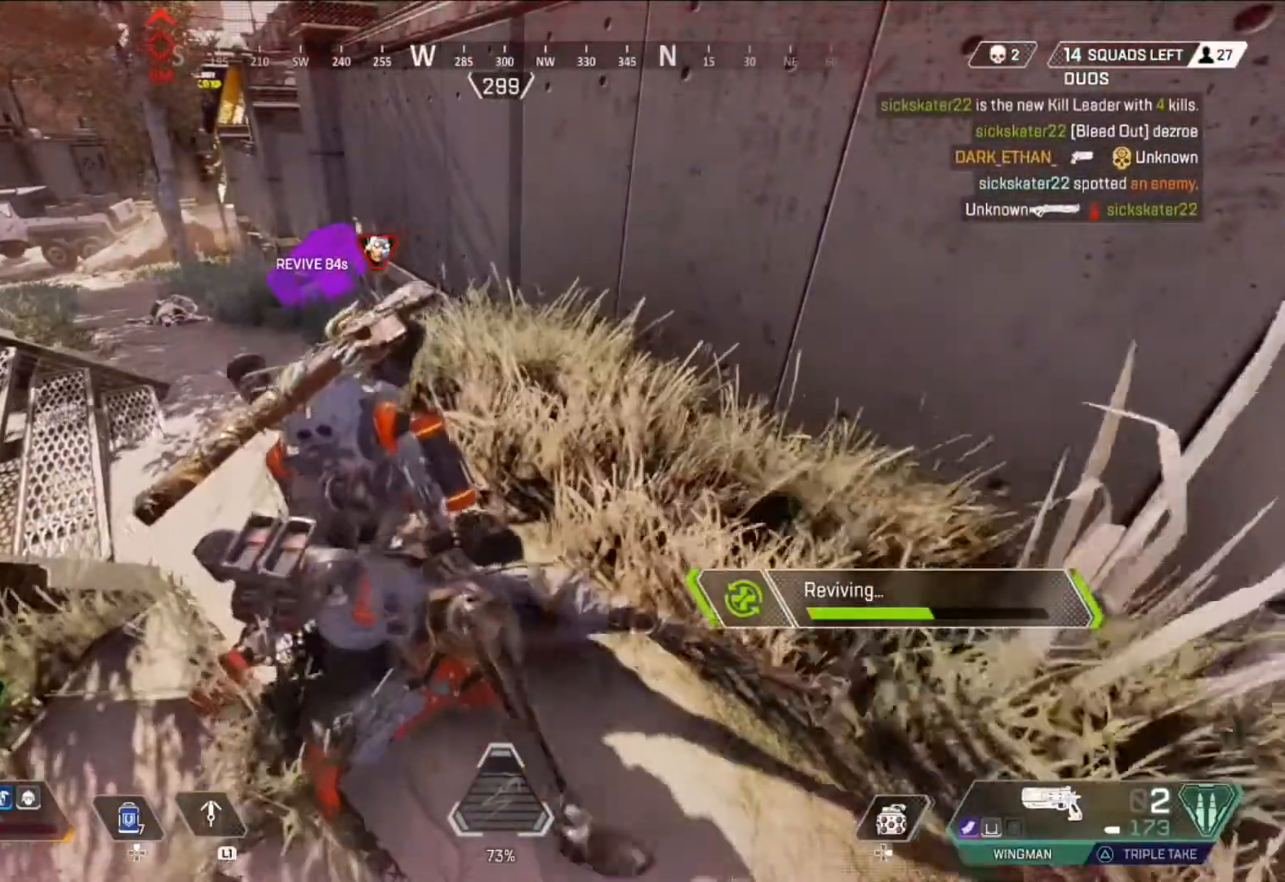
{"buttons": ["SQUARE"], "left_stick": "center", "right_stick": "center", "events": []}
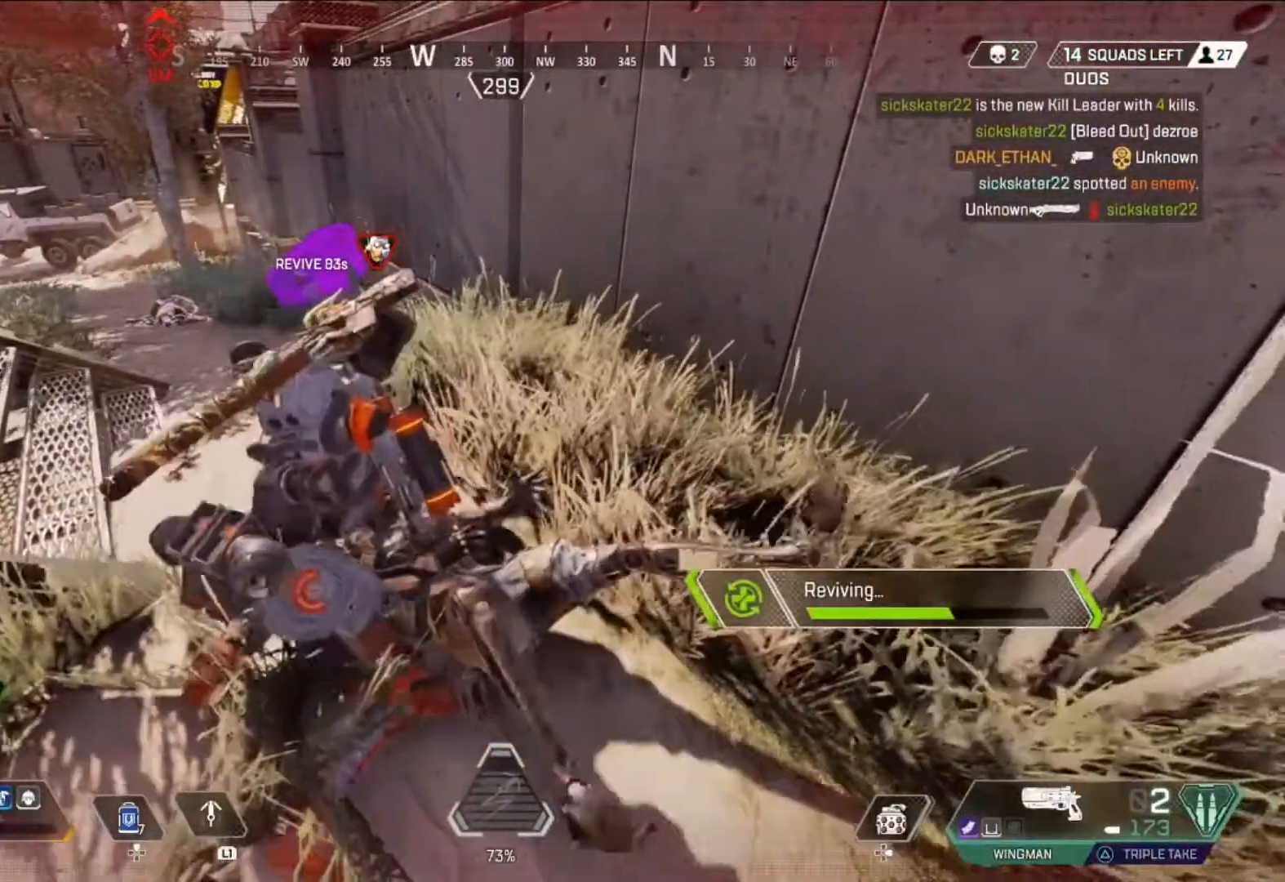
{"buttons": ["SQUARE"], "left_stick": "up", "right_stick": "center", "events": [[125, "left_stick", "up"]]}
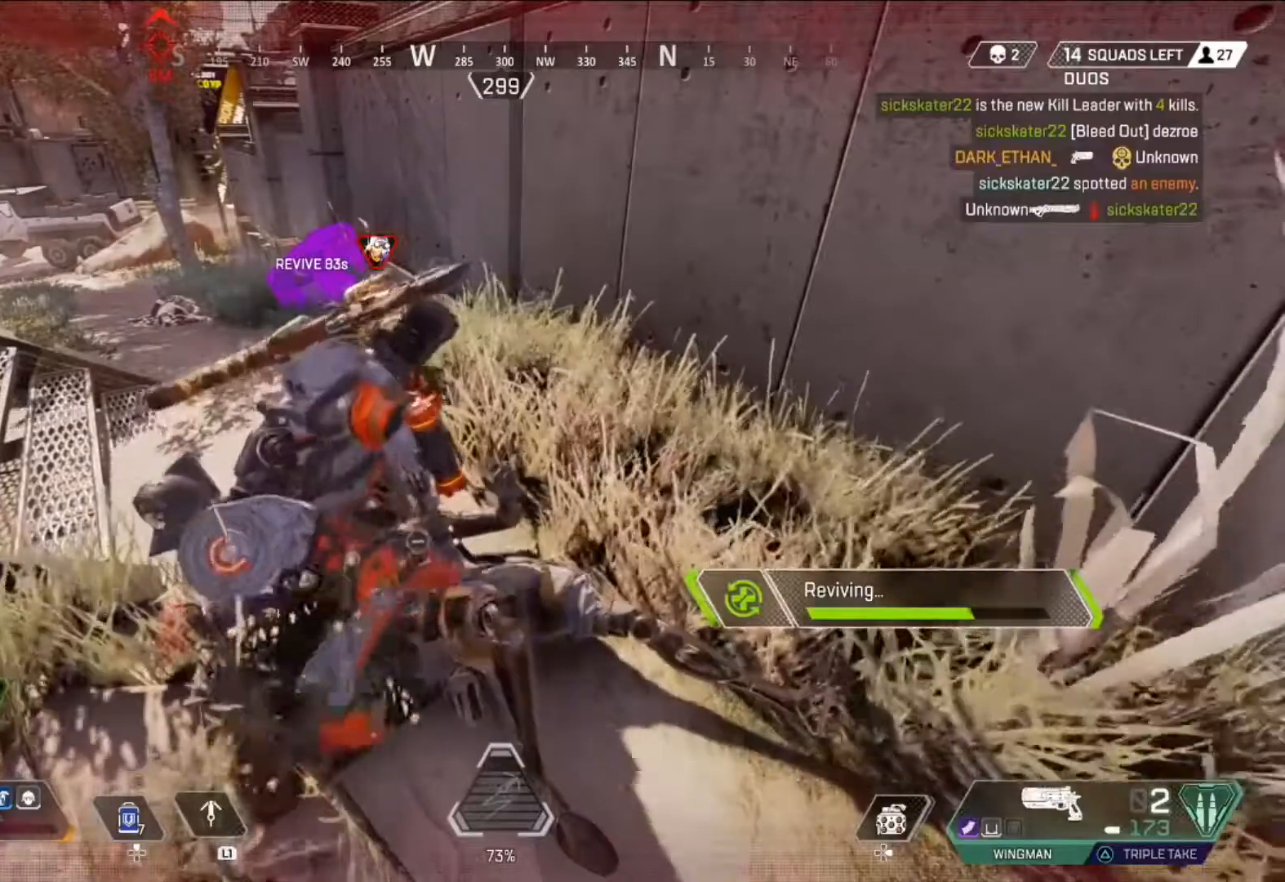
{"buttons": ["SQUARE"], "left_stick": "up", "right_stick": "left", "events": [[459, "right_stick", "left"]]}
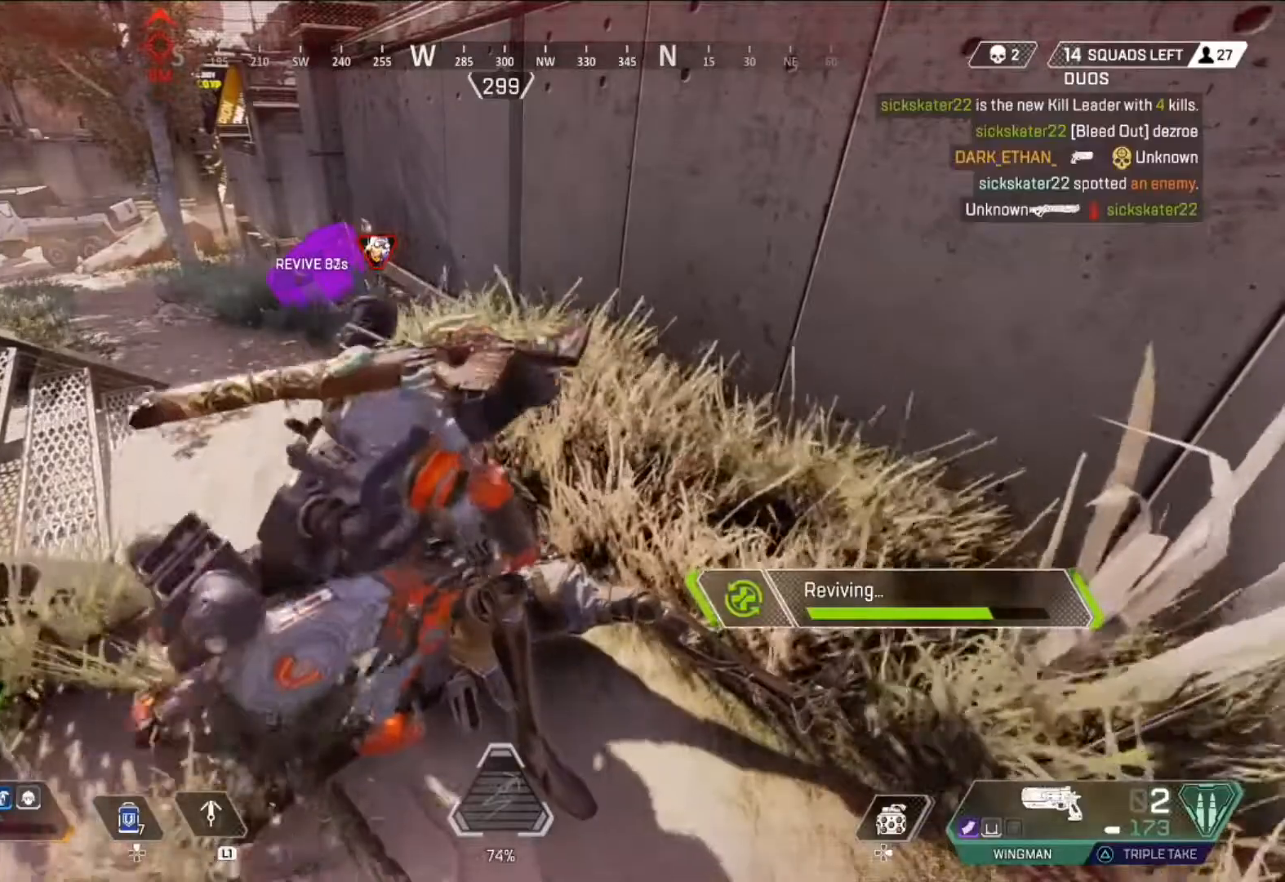
{"buttons": ["SQUARE"], "left_stick": "up", "right_stick": "center", "events": [[208, "right_stick", "center"]]}
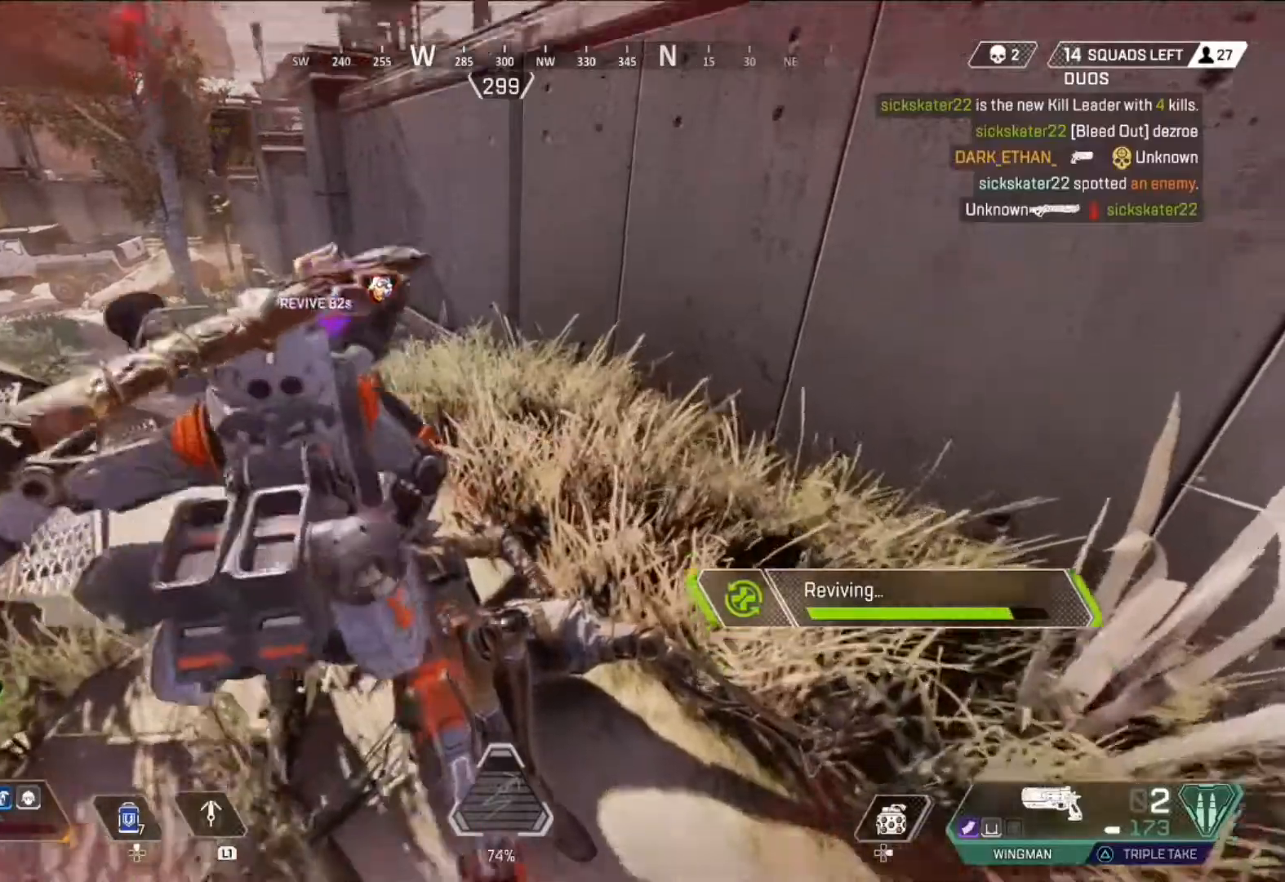
{"buttons": ["SQUARE"], "left_stick": "up", "right_stick": "center", "events": [[209, "right_stick", "left"], [501, "right_stick", "center"]]}
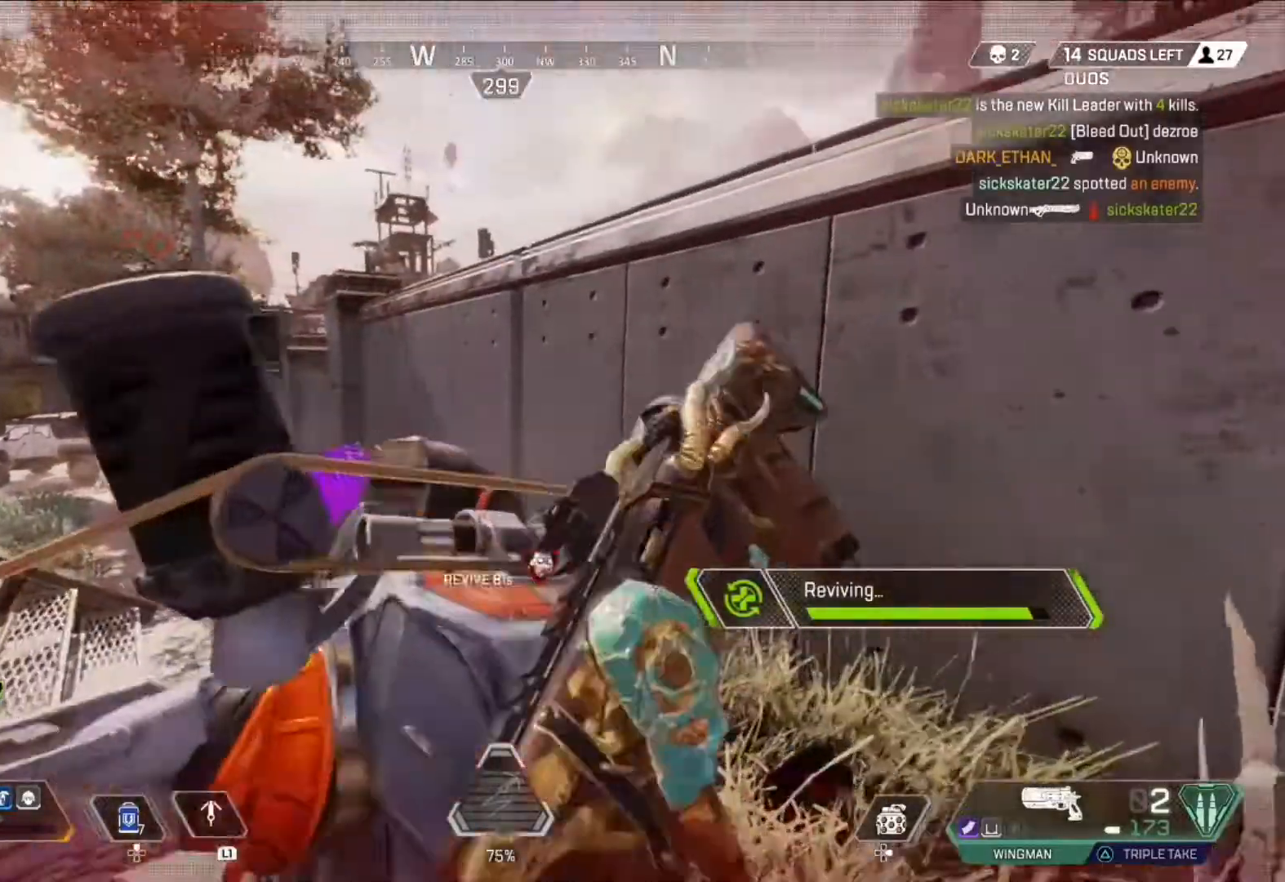
{"buttons": ["SQUARE"], "left_stick": "up", "right_stick": "down", "events": [[417, "right_stick", "down"]]}
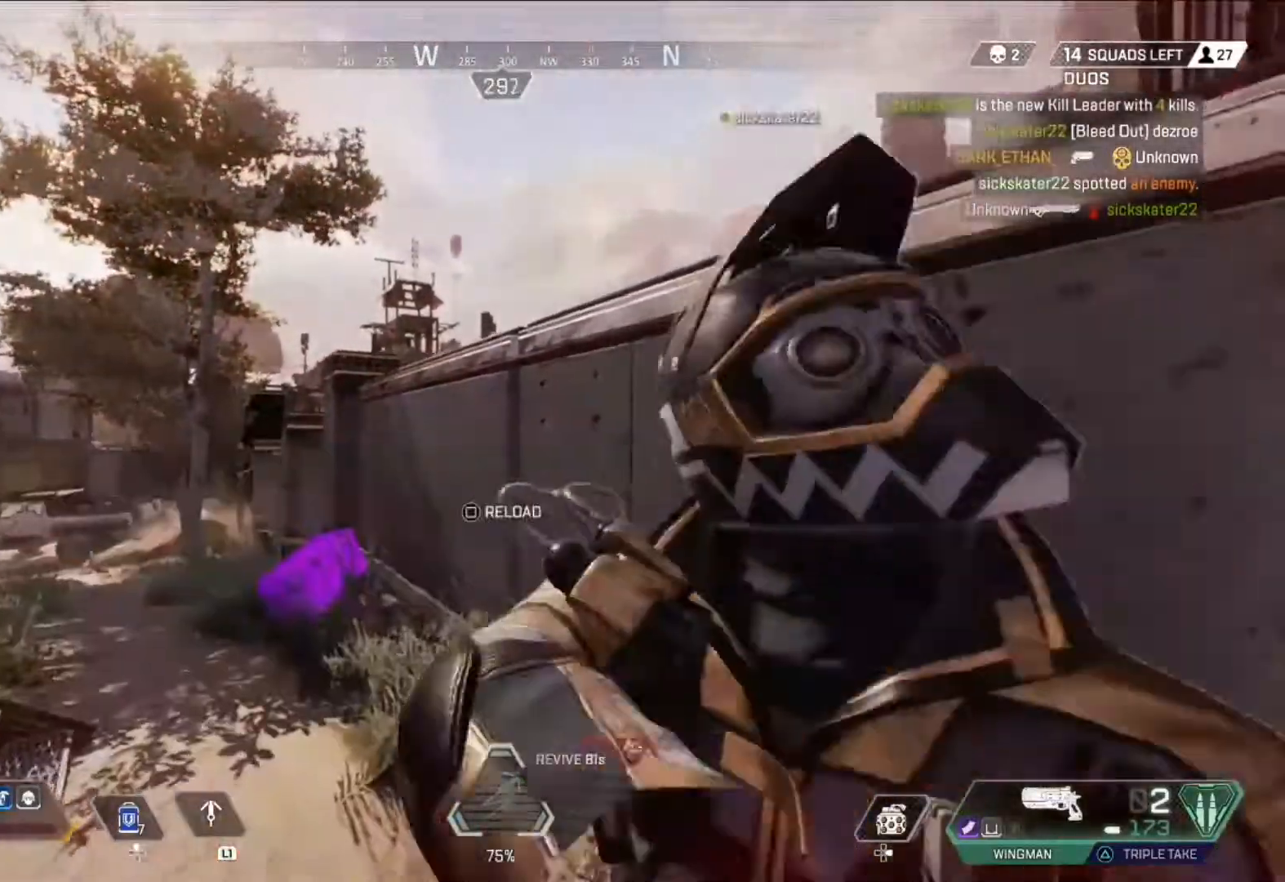
{"buttons": [], "left_stick": "up", "right_stick": "center", "events": [[42, "SQUARE", "up"], [84, "L3", "down"], [84, "right_stick", "center"], [125, "SQUARE", "down"], [209, "L3", "up"], [209, "SQUARE", "up"], [334, "SQUARE", "down"], [376, "SQUARE", "up"], [376, "right_stick", "down-left"], [501, "right_stick", "center"]]}
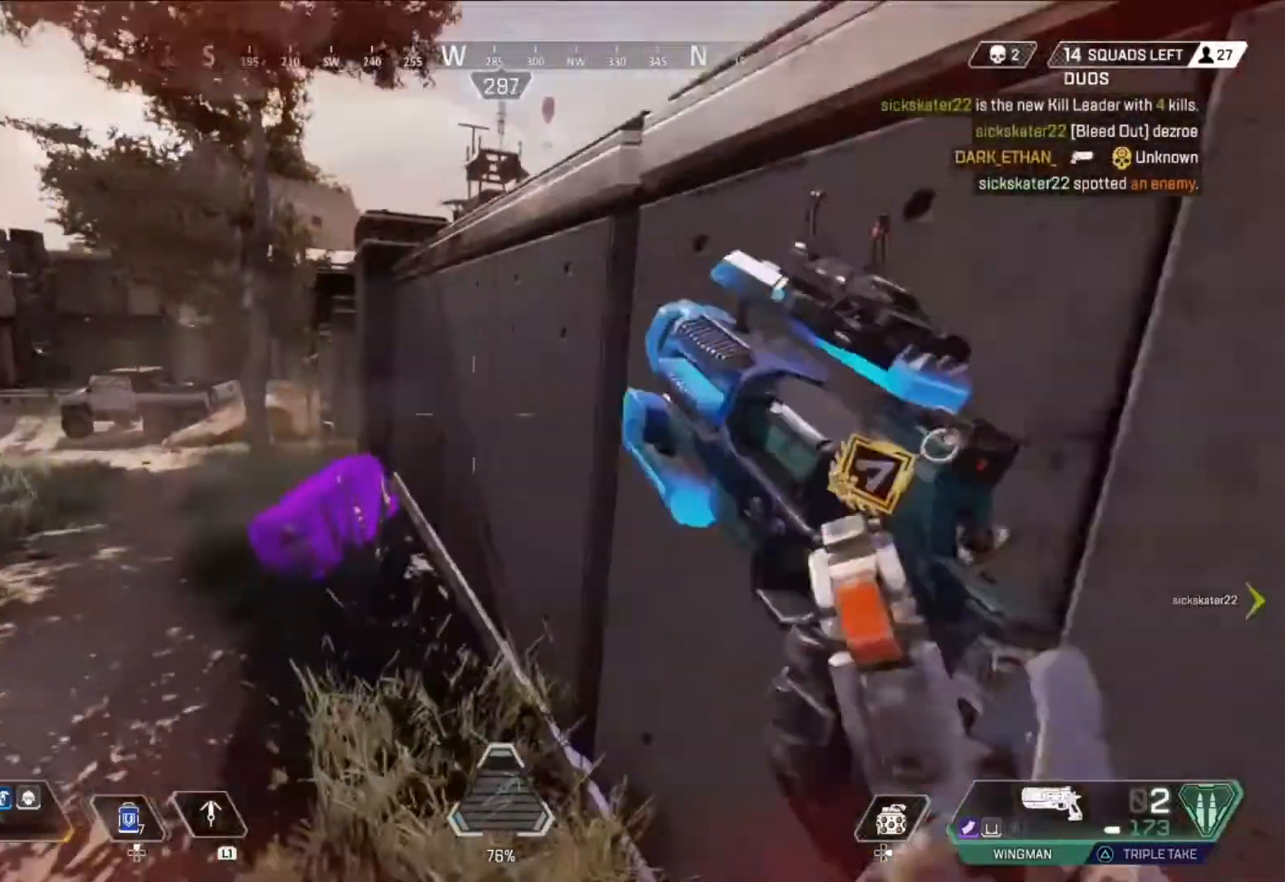
{"buttons": ["SQUARE"], "left_stick": "down", "right_stick": "center", "events": [[83, "CIRCLE", "down"], [125, "left_stick", "center"], [167, "CIRCLE", "up"], [250, "left_stick", "up"], [333, "SQUARE", "down"], [333, "right_stick", "left"], [375, "left_stick", "center"], [500, "left_stick", "down"], [500, "right_stick", "center"]]}
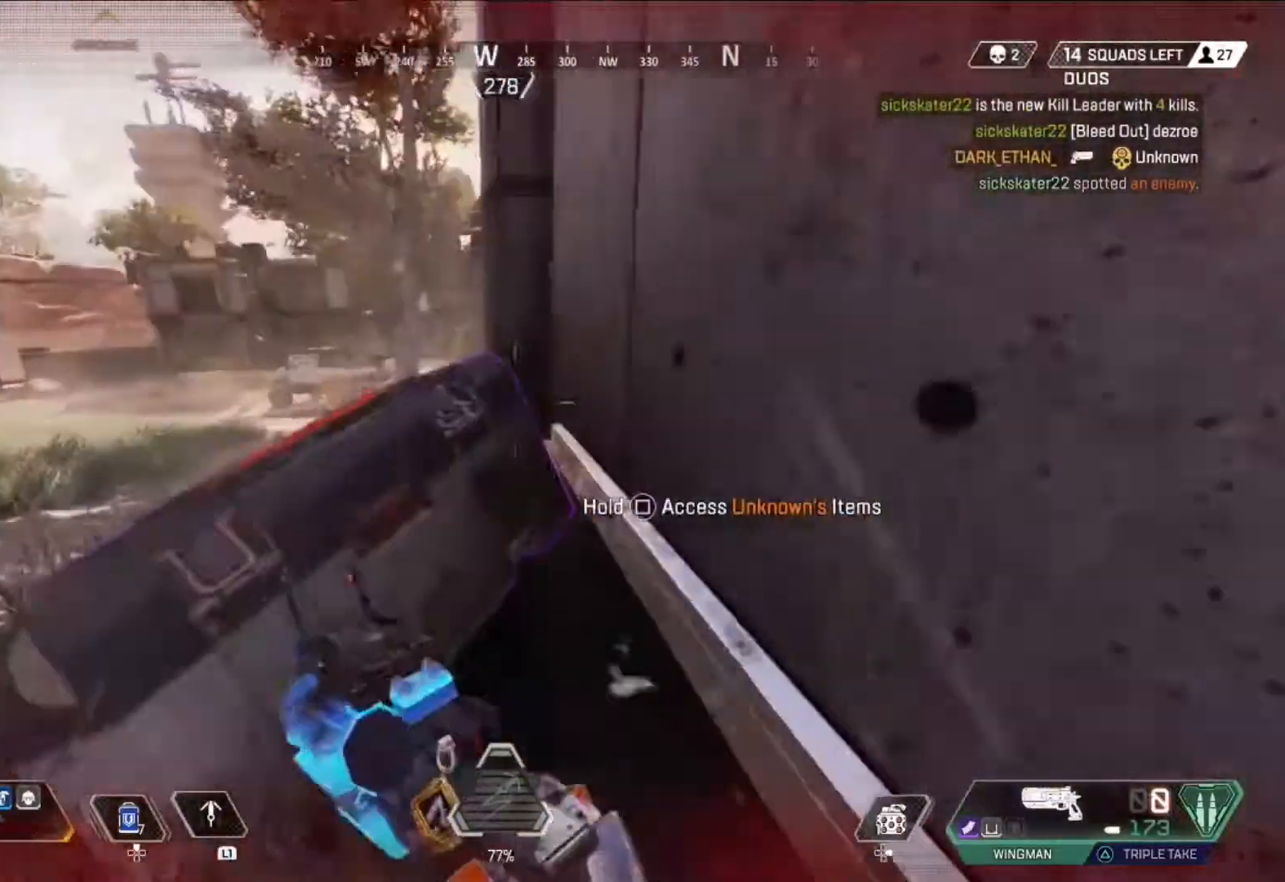
{"buttons": ["SQUARE"], "left_stick": "center", "right_stick": "center", "events": [[459, "left_stick", "center"]]}
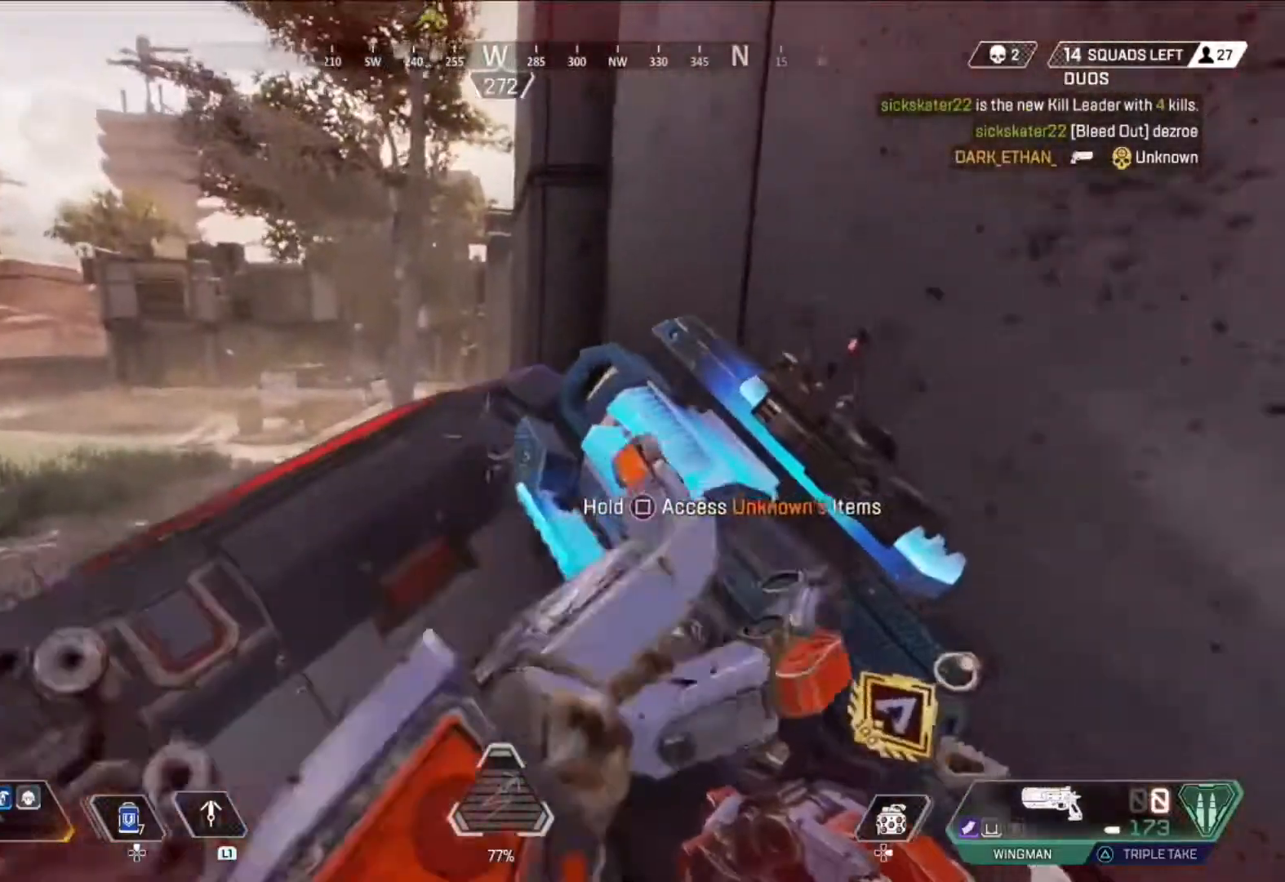
{"buttons": ["SQUARE"], "left_stick": "center", "right_stick": "center", "events": [[125, "SQUARE", "up"], [208, "SQUARE", "down"], [250, "left_stick", "down"], [375, "left_stick", "center"]]}
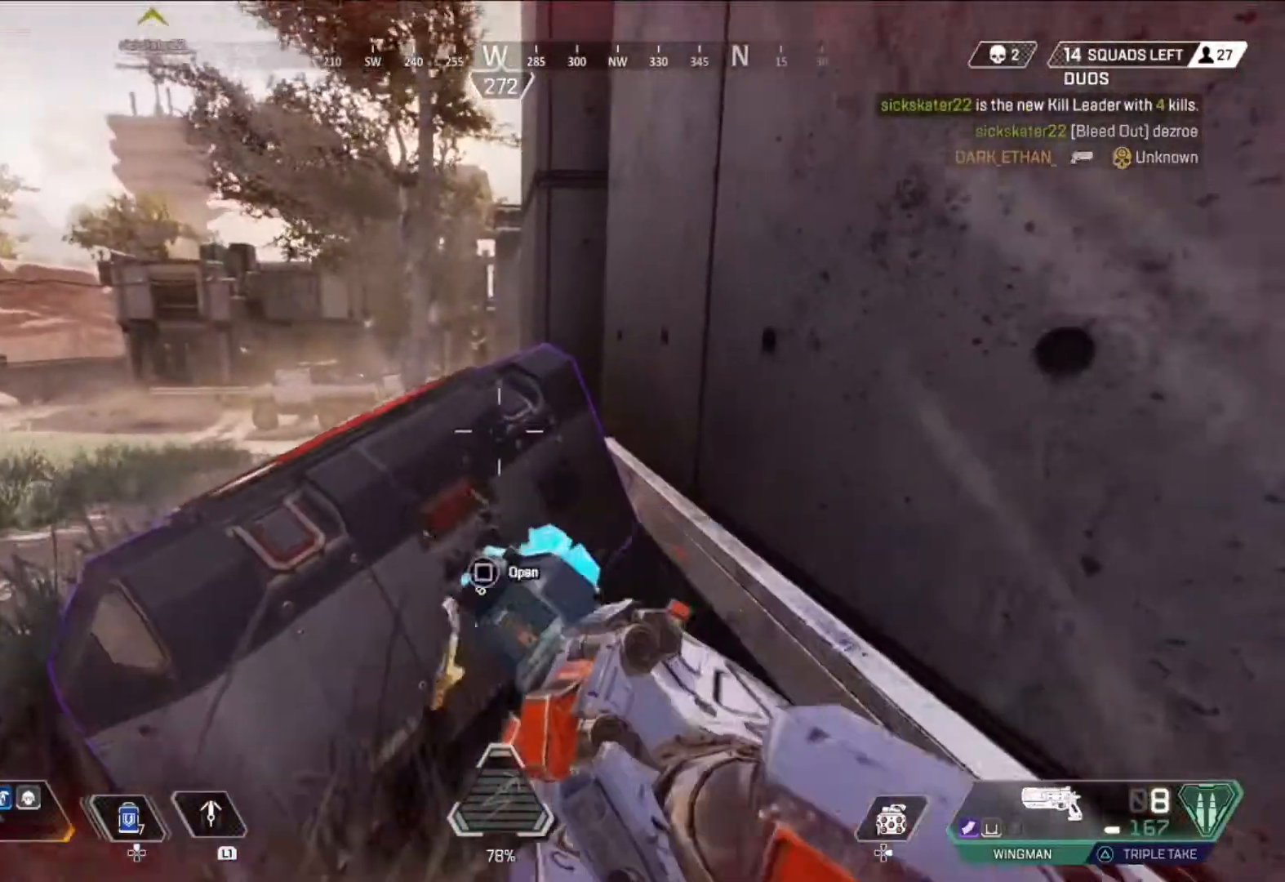
{"buttons": [], "left_stick": "center", "right_stick": "center", "events": [[501, "SQUARE", "up"]]}
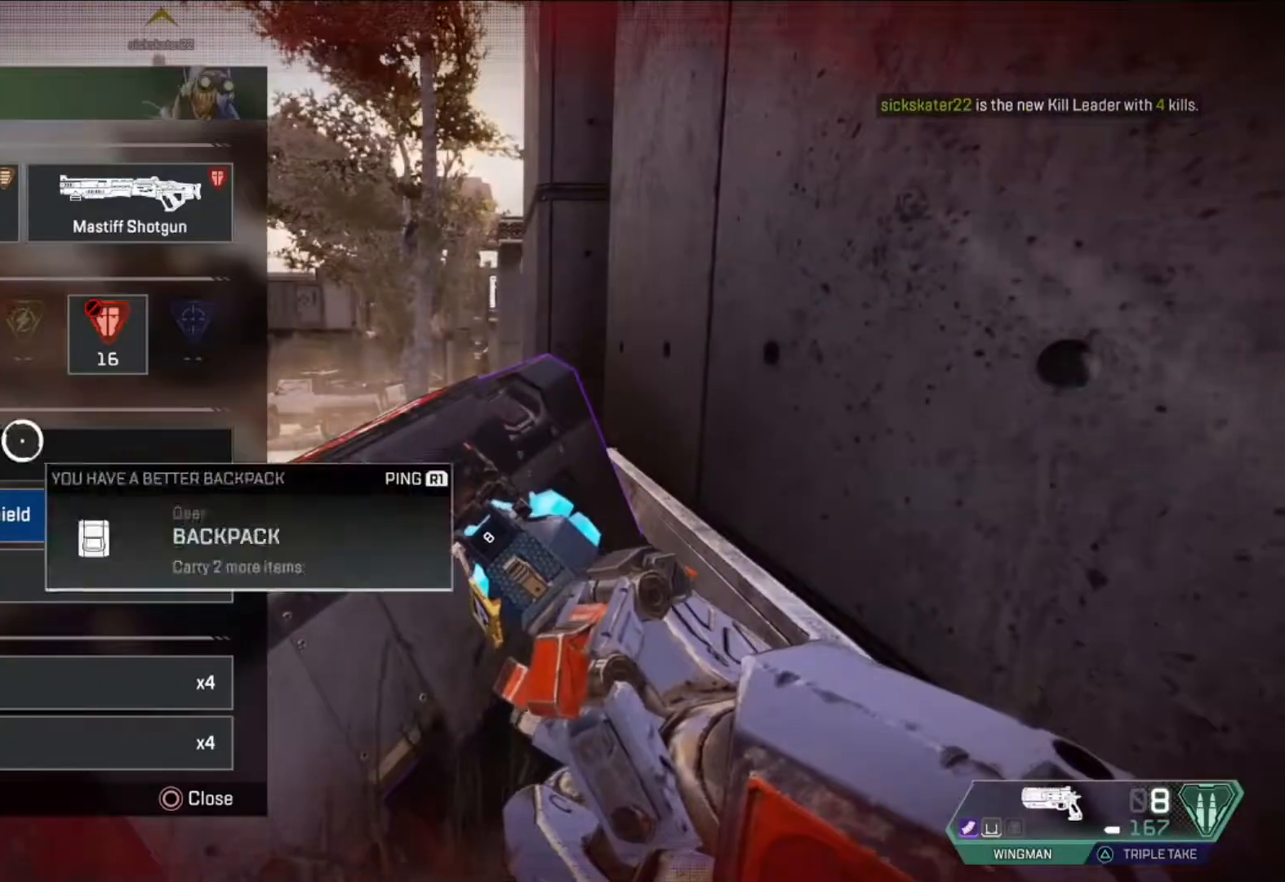
{"buttons": [], "left_stick": "center", "right_stick": "center", "events": [[208, "left_stick", "up-left"], [375, "left_stick", "center"], [417, "CROSS", "down"], [500, "CROSS", "up"]]}
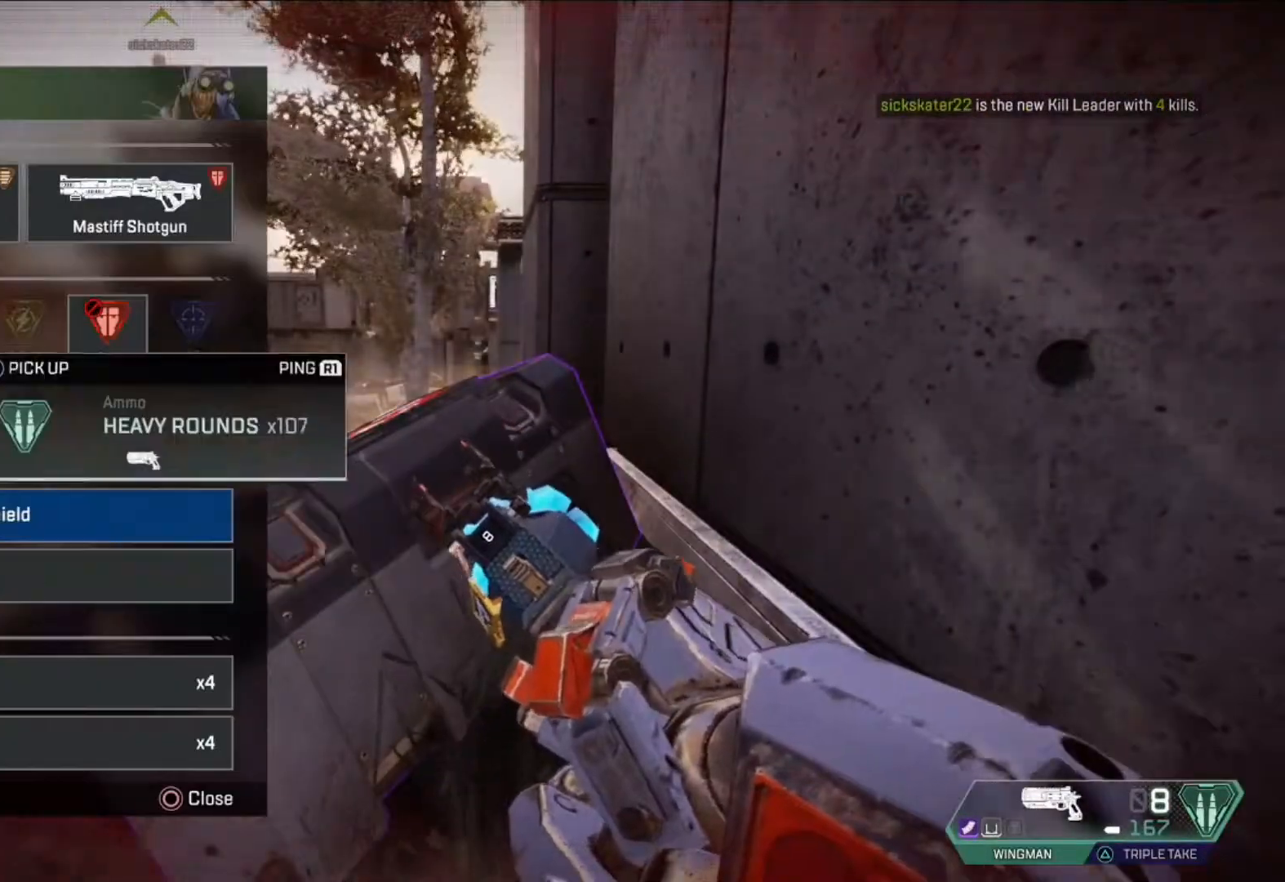
{"buttons": [], "left_stick": "center", "right_stick": "center", "events": [[42, "left_stick", "down"], [42, "right_stick", "down"], [209, "left_stick", "center"], [292, "TRIANGLE", "down"], [292, "right_stick", "center"], [417, "TRIANGLE", "up"]]}
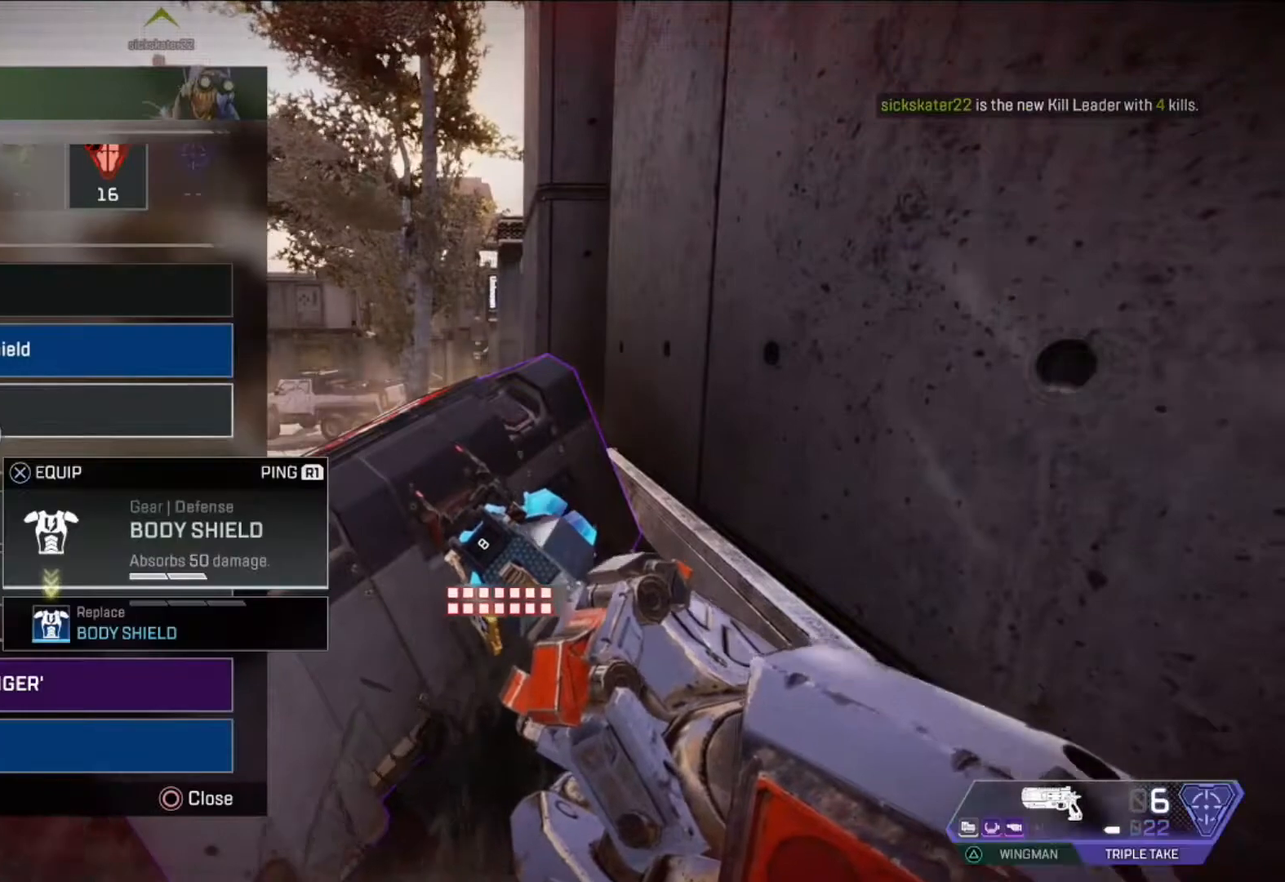
{"buttons": [], "left_stick": "center", "right_stick": "center", "events": [[41, "left_stick", "up-left"], [167, "left_stick", "center"], [208, "CROSS", "down"], [250, "left_stick", "down"], [292, "CROSS", "up"], [417, "left_stick", "center"]]}
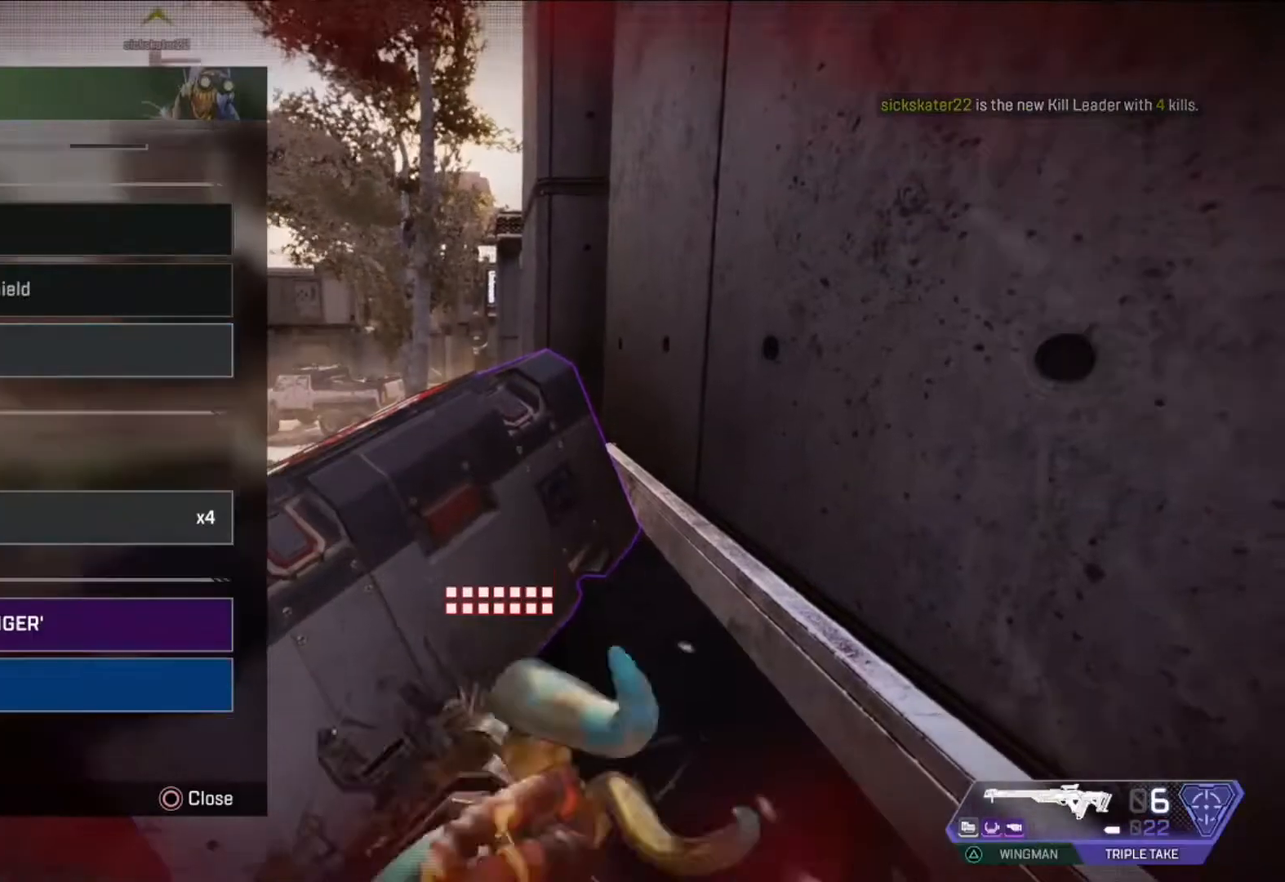
{"buttons": [], "left_stick": "center", "right_stick": "center", "events": [[84, "left_stick", "down"], [209, "left_stick", "center"]]}
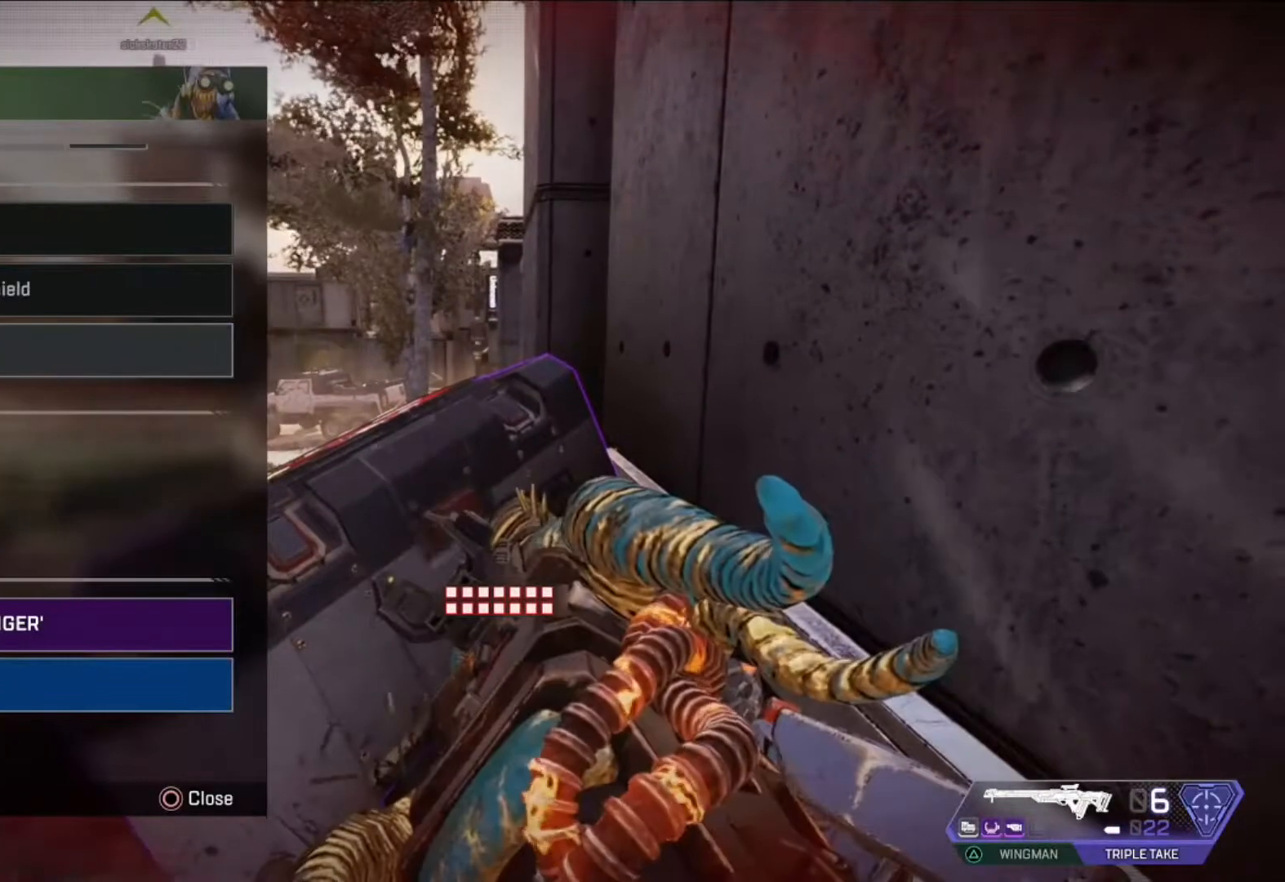
{"buttons": [], "left_stick": "center", "right_stick": "up", "events": [[42, "CROSS", "down"], [125, "CROSS", "up"], [292, "right_stick", "up"]]}
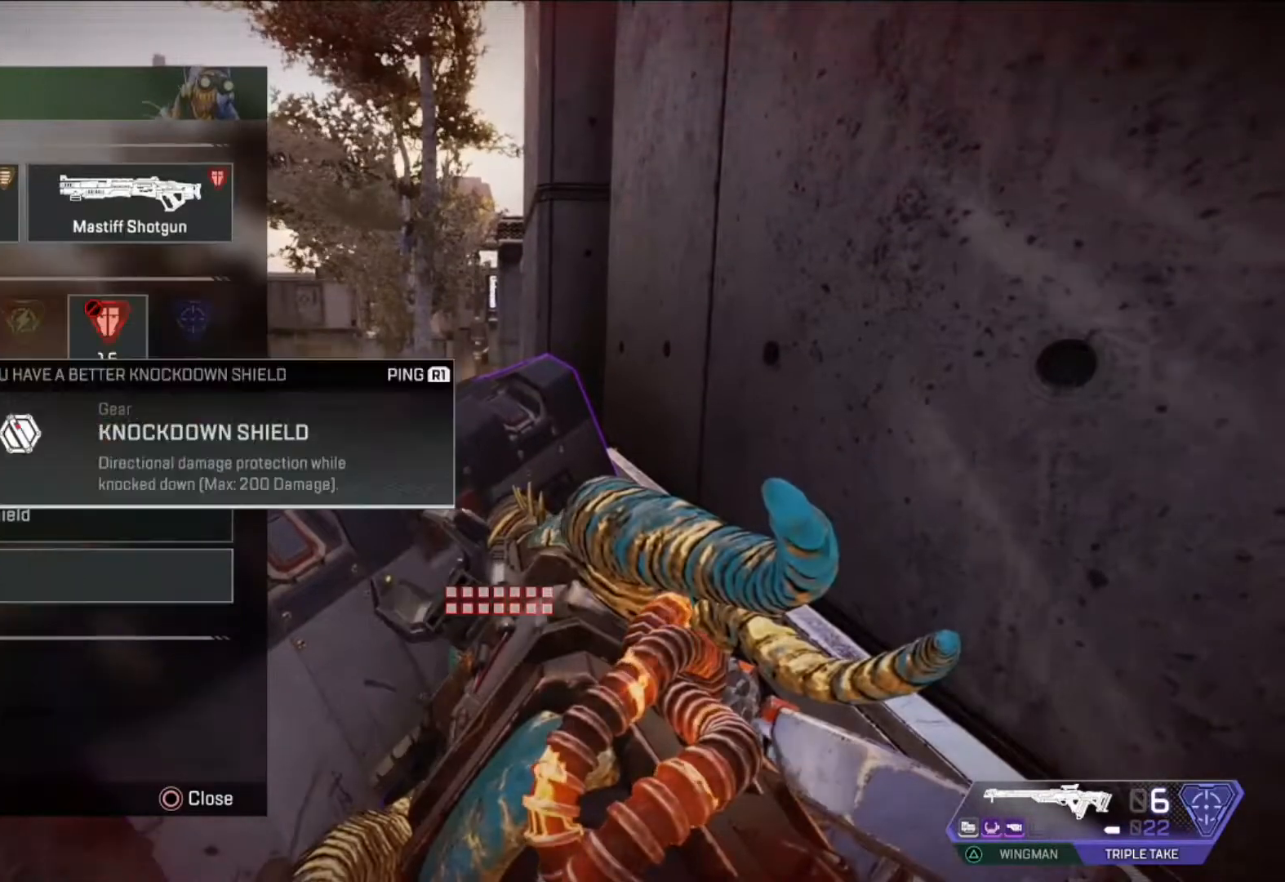
{"buttons": ["CROSS"], "left_stick": "center", "right_stick": "center", "events": [[42, "right_stick", "center"], [84, "left_stick", "up"], [292, "left_stick", "center"], [376, "left_stick", "right"], [459, "left_stick", "center"], [501, "CROSS", "down"]]}
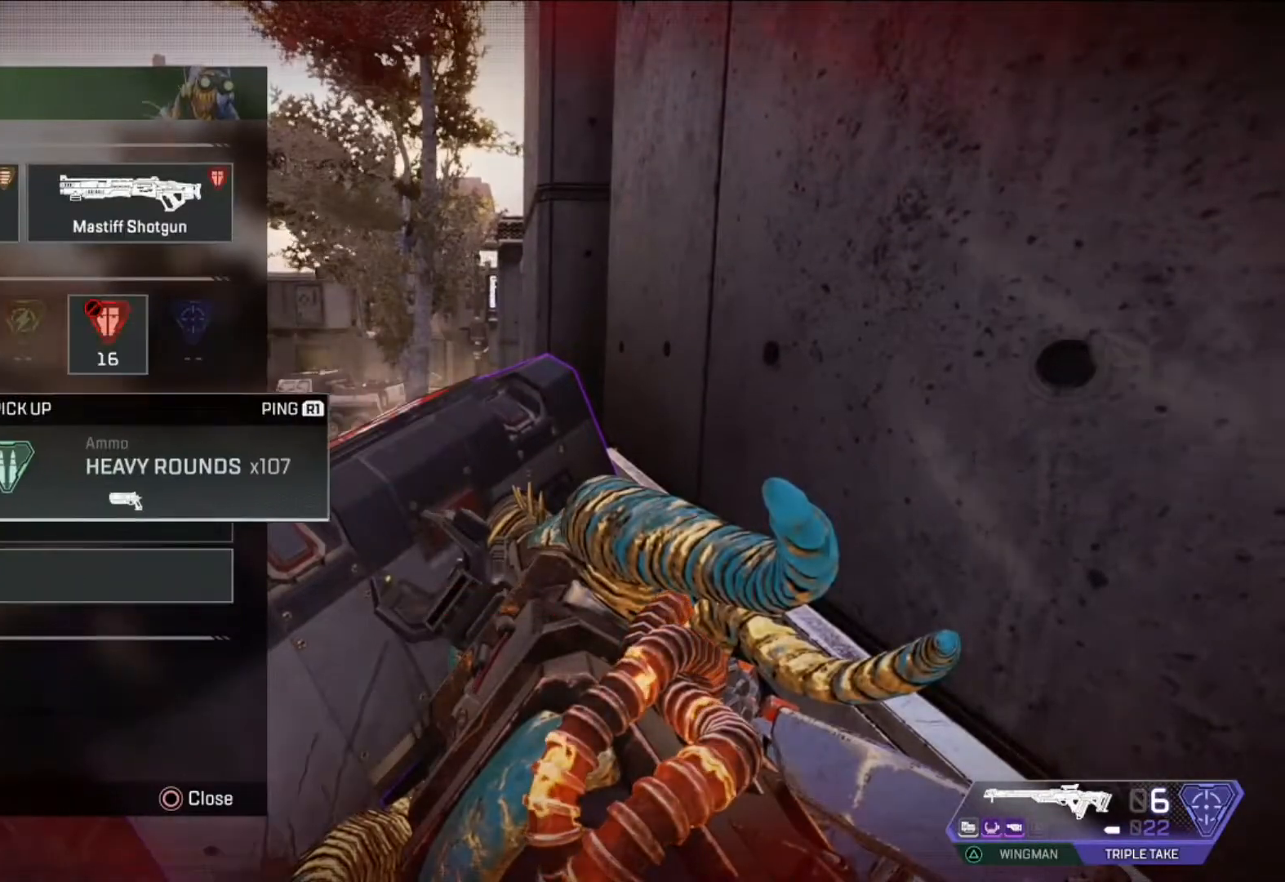
{"buttons": [], "left_stick": "right", "right_stick": "center", "events": [[125, "CROSS", "up"], [208, "CROSS", "down"], [333, "CROSS", "up"], [417, "left_stick", "right"]]}
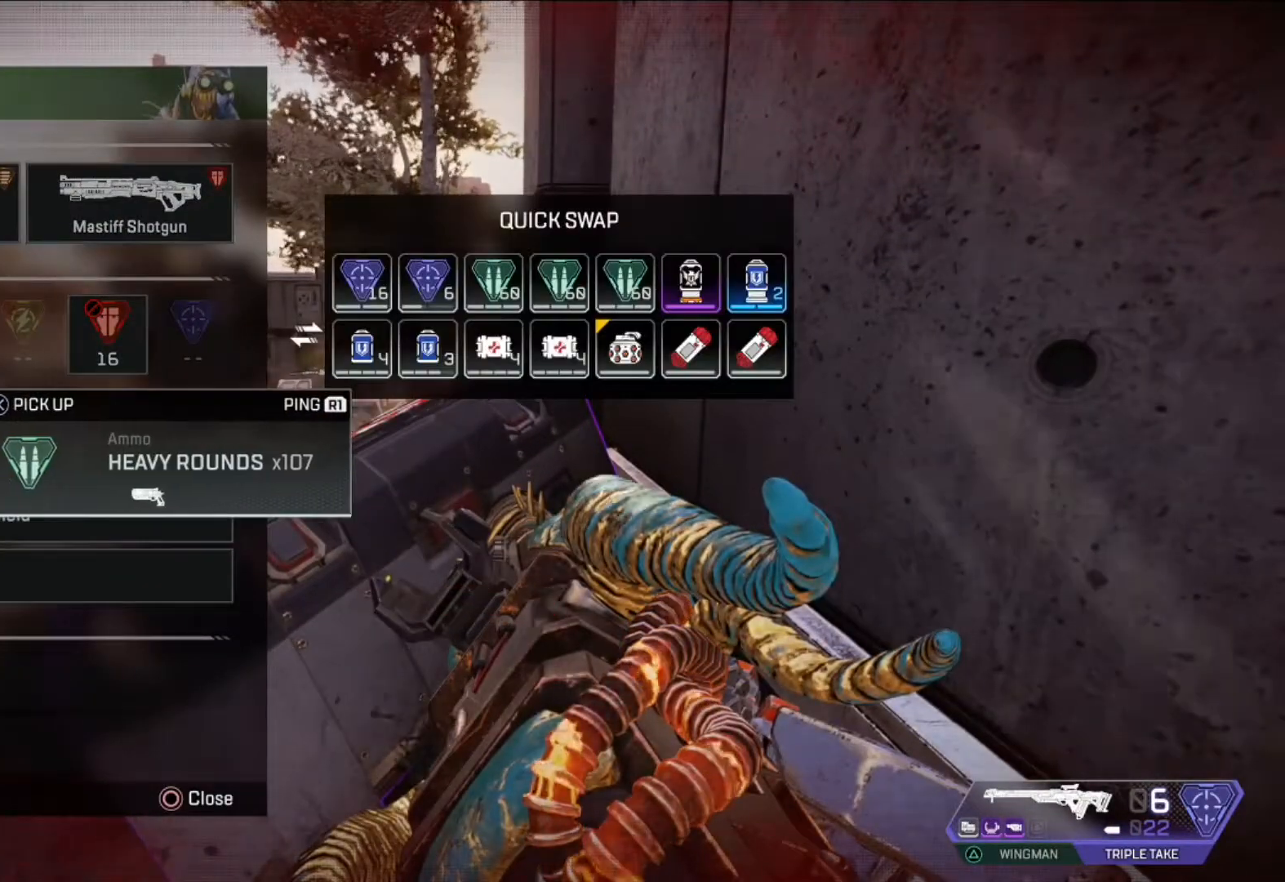
{"buttons": [], "left_stick": "right", "right_stick": "center", "events": []}
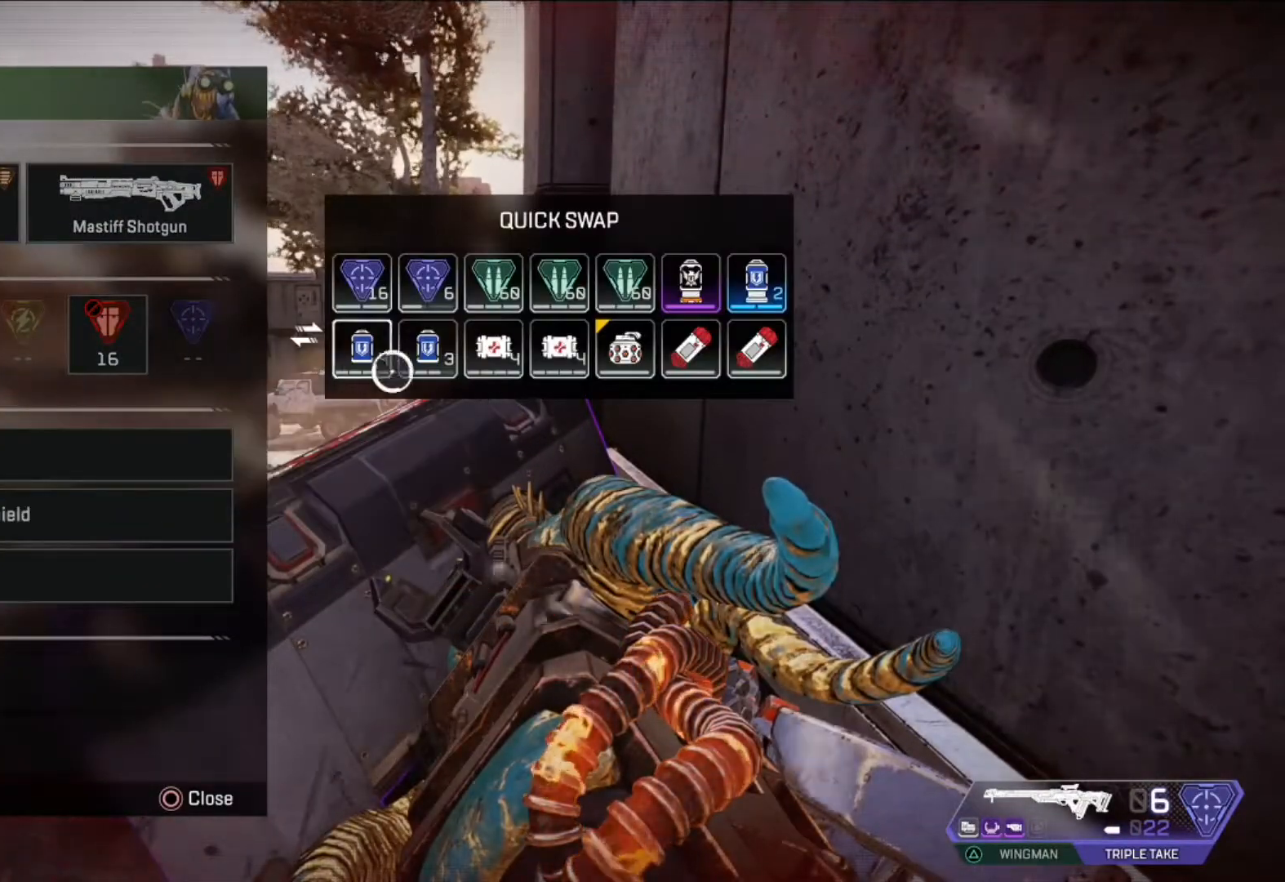
{"buttons": [], "left_stick": "center", "right_stick": "center", "events": [[292, "left_stick", "center"]]}